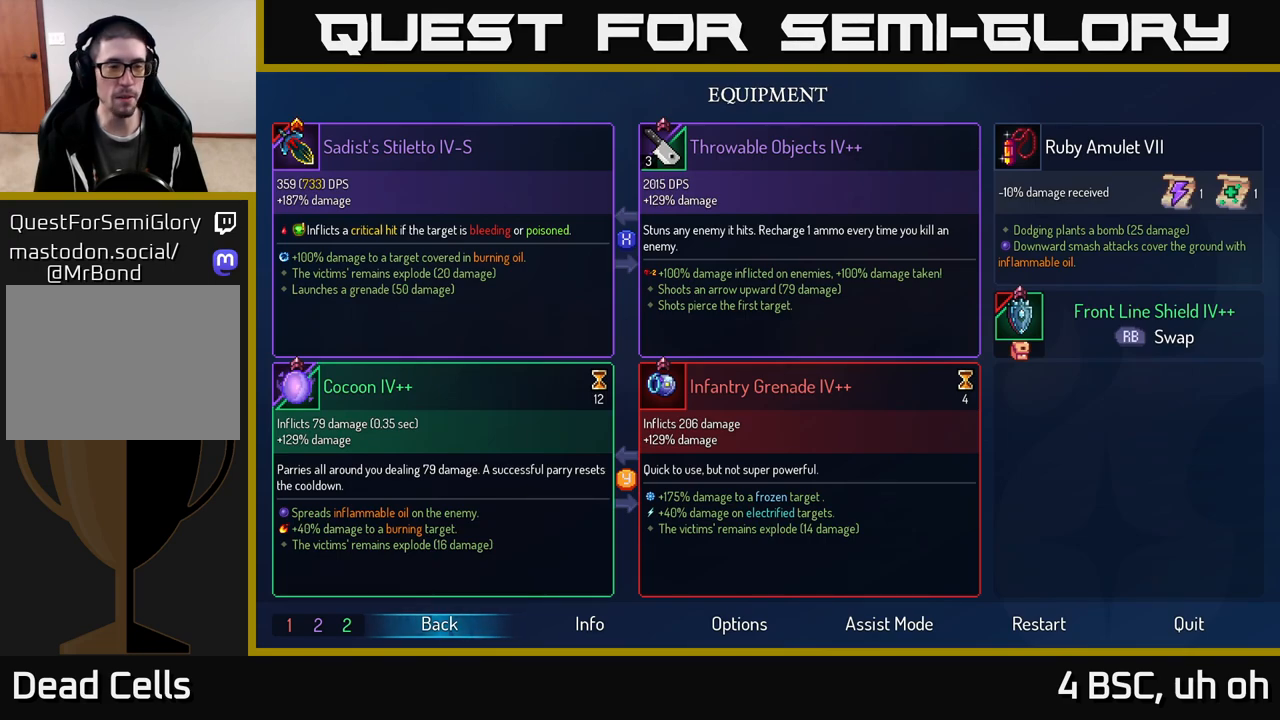
Gameplay with a controller (Xbox layout); each line is a JSON object with the inputs held at the frame after it. "events" lists button and stick changes between this image and that frame as [ms after this image, input, new state], when the widget could be followed in between. Not read: L3 R3.
{"buttons": [], "left_stick": "right", "right_stick": "center", "events": [[133, "B", "down"], [200, "B", "up"], [250, "left_stick", "down-right"], [350, "left_stick", "right"]]}
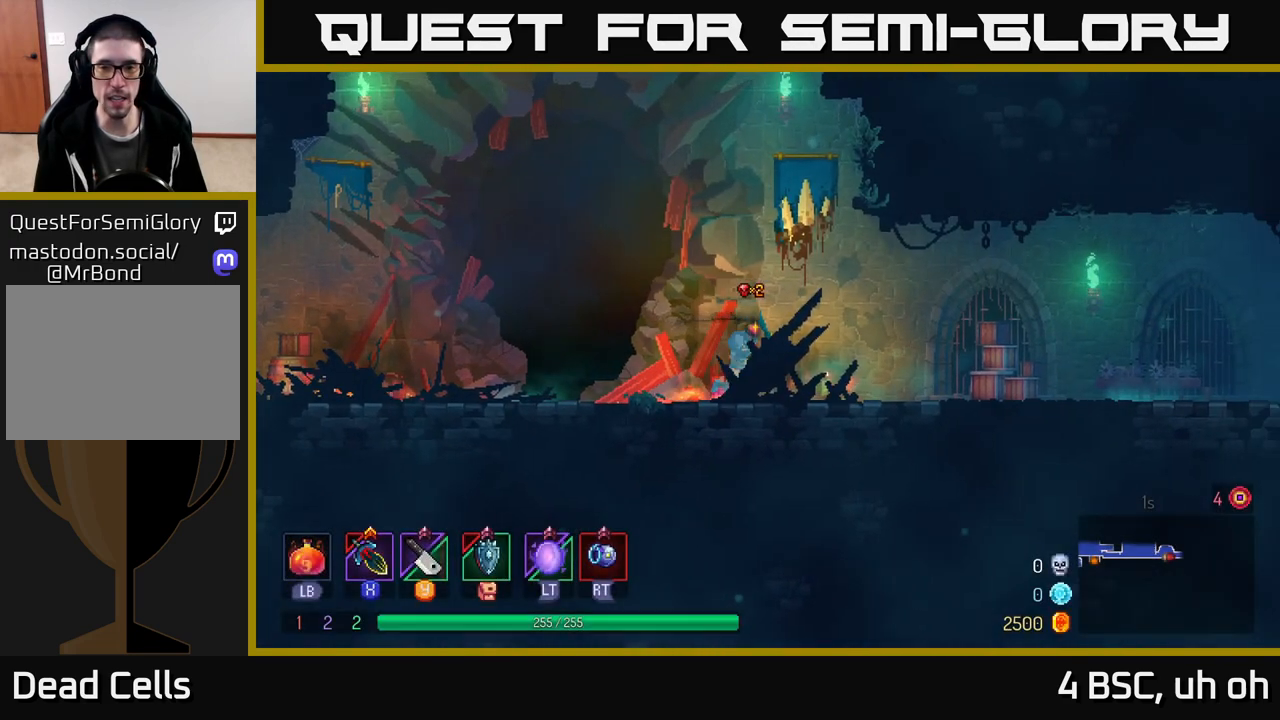
{"buttons": [], "left_stick": "right", "right_stick": "center", "events": [[183, "A", "down"], [283, "A", "up"]]}
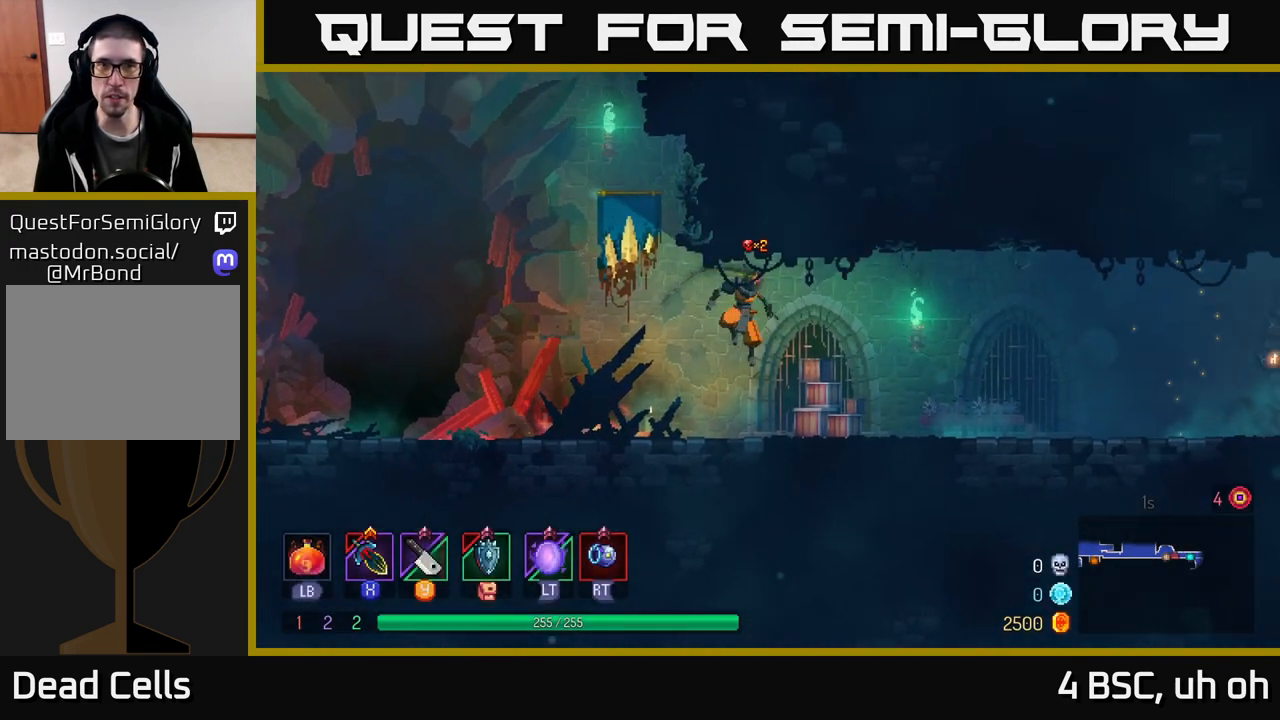
{"buttons": [], "left_stick": "right", "right_stick": "center", "events": [[150, "B", "down"], [350, "B", "up"]]}
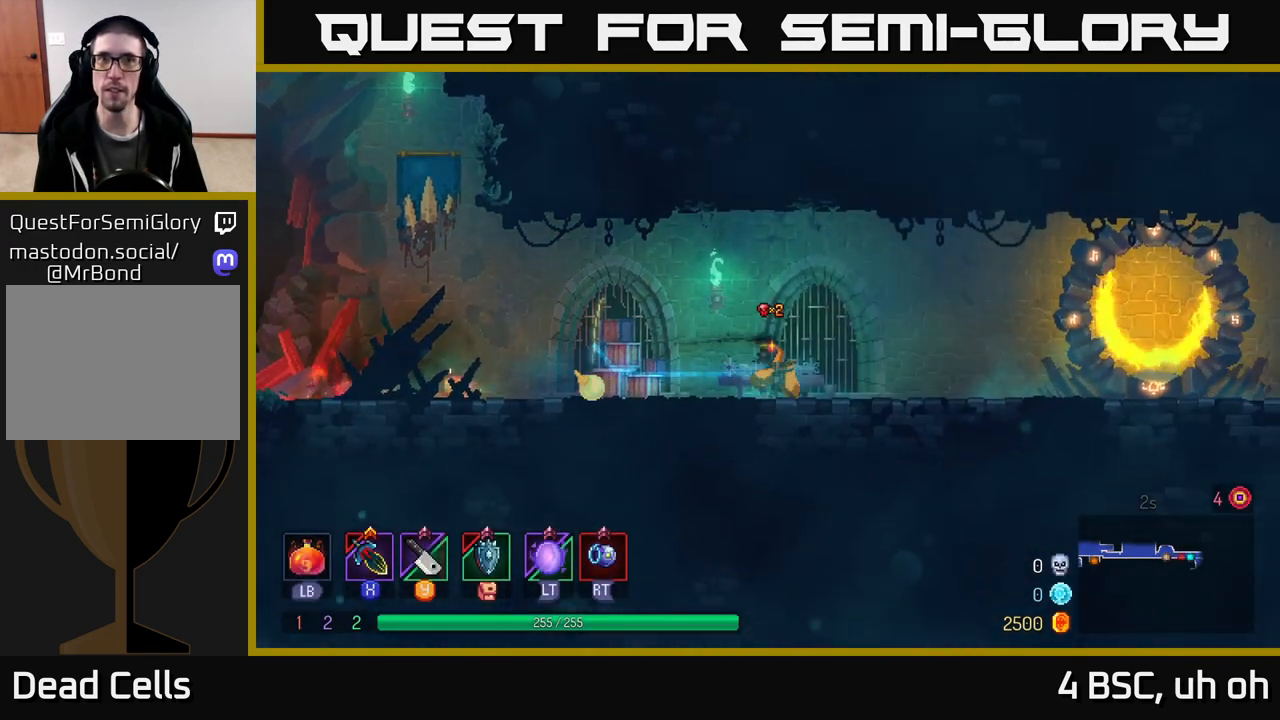
{"buttons": [], "left_stick": "right", "right_stick": "center", "events": [[83, "A", "down"], [183, "A", "up"]]}
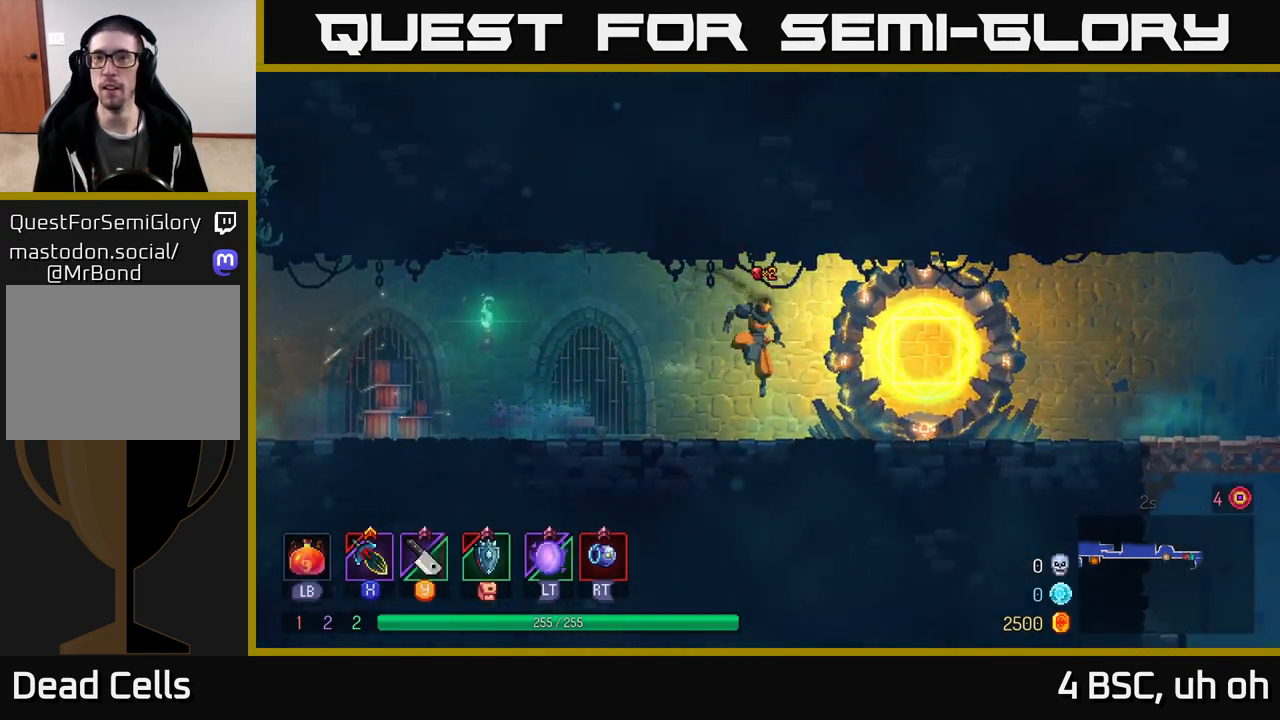
{"buttons": [], "left_stick": "right", "right_stick": "center", "events": [[100, "B", "down"], [233, "B", "up"]]}
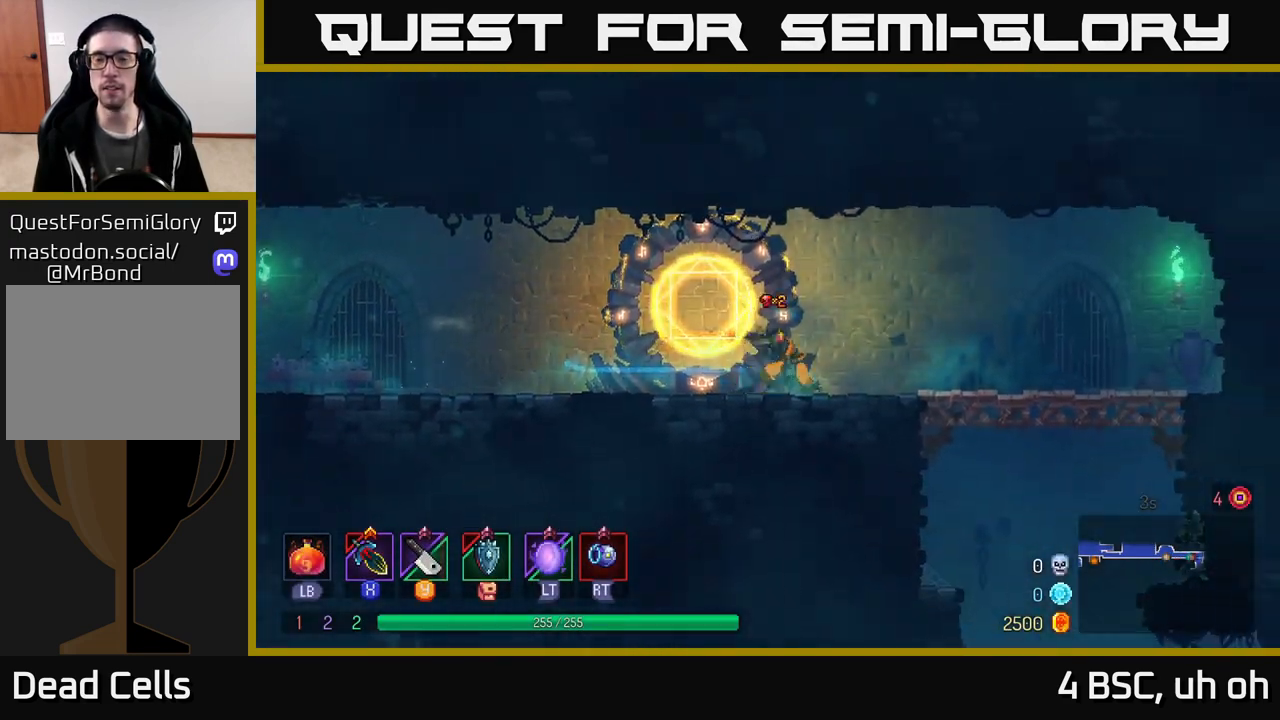
{"buttons": [], "left_stick": "right", "right_stick": "center", "events": [[17, "A", "down"], [267, "A", "up"]]}
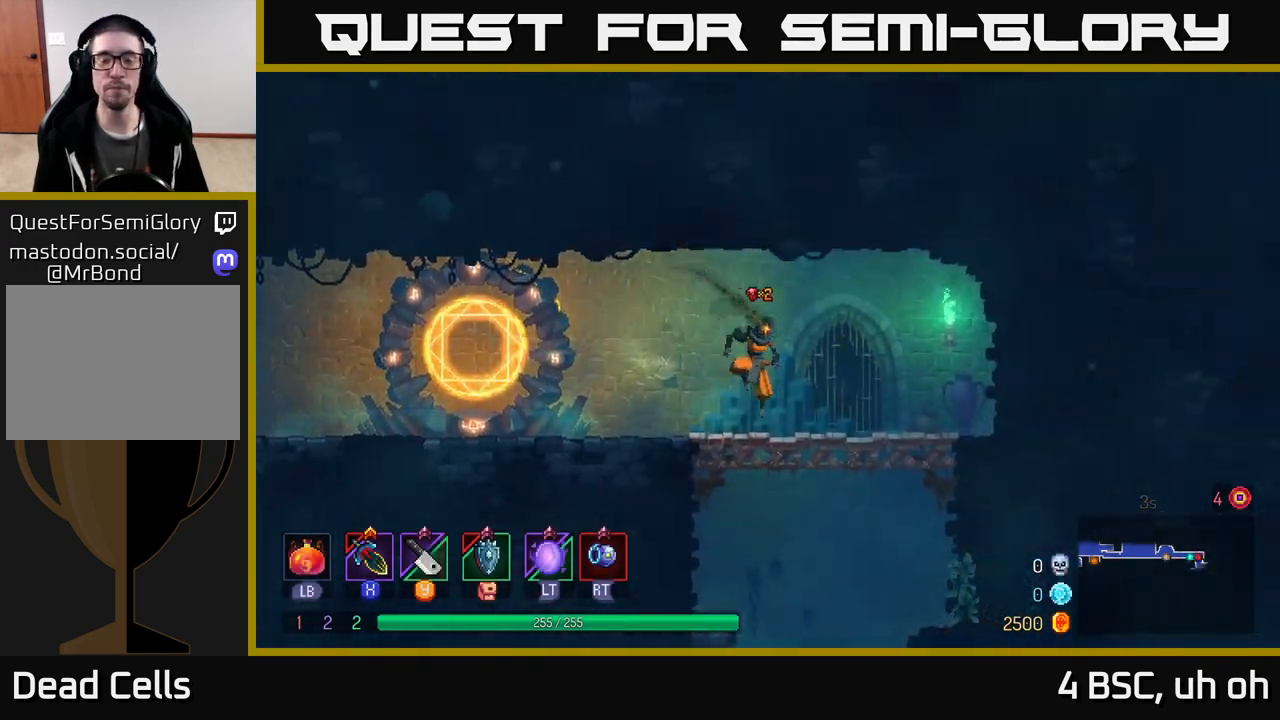
{"buttons": [], "left_stick": "center", "right_stick": "center", "events": [[200, "left_stick", "center"]]}
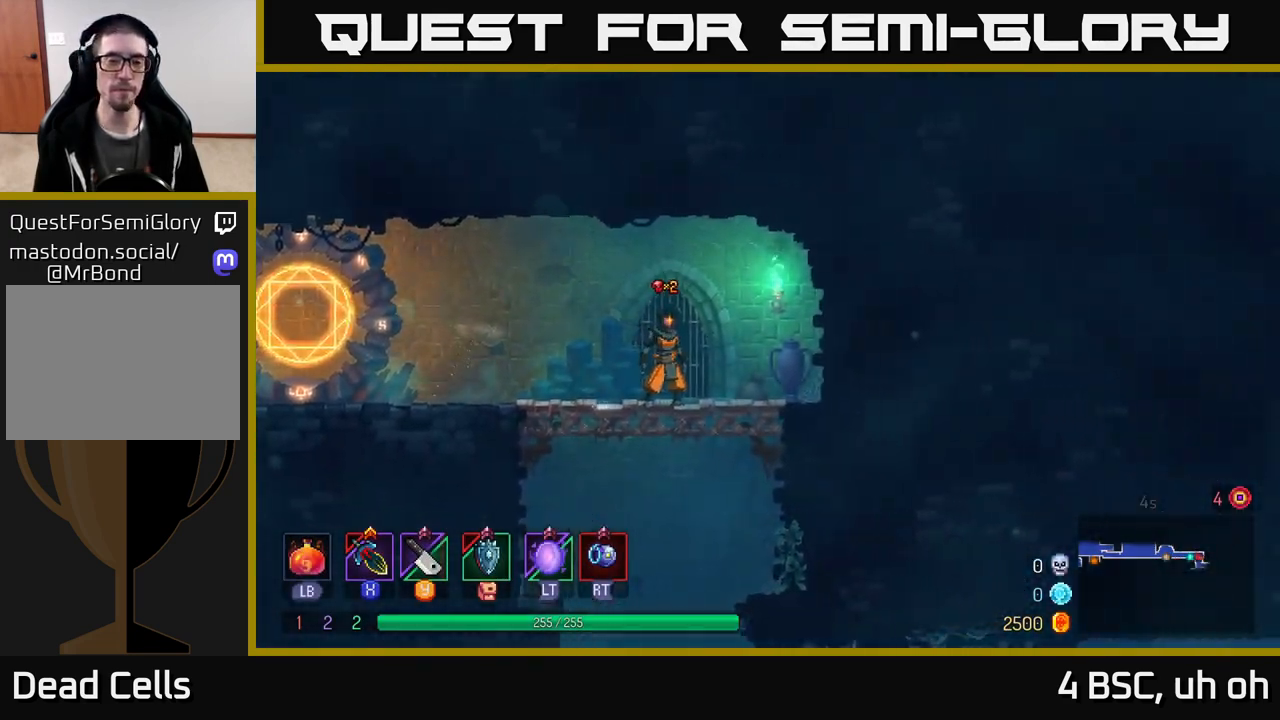
{"buttons": [], "left_stick": "down", "right_stick": "center", "events": [[67, "left_stick", "down"], [150, "A", "down"], [217, "A", "up"], [283, "A", "down"], [433, "A", "up"]]}
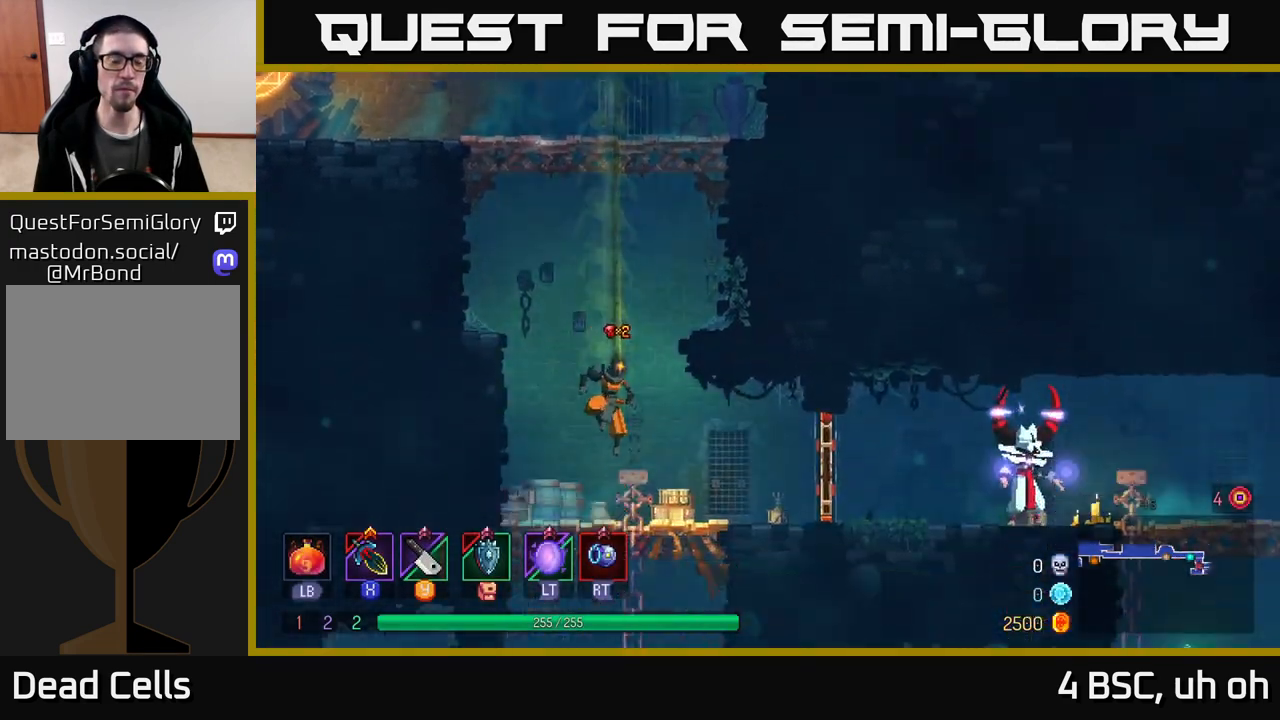
{"buttons": [], "left_stick": "right", "right_stick": "center", "events": [[33, "left_stick", "center"], [200, "left_stick", "right"], [250, "B", "down"], [417, "B", "up"]]}
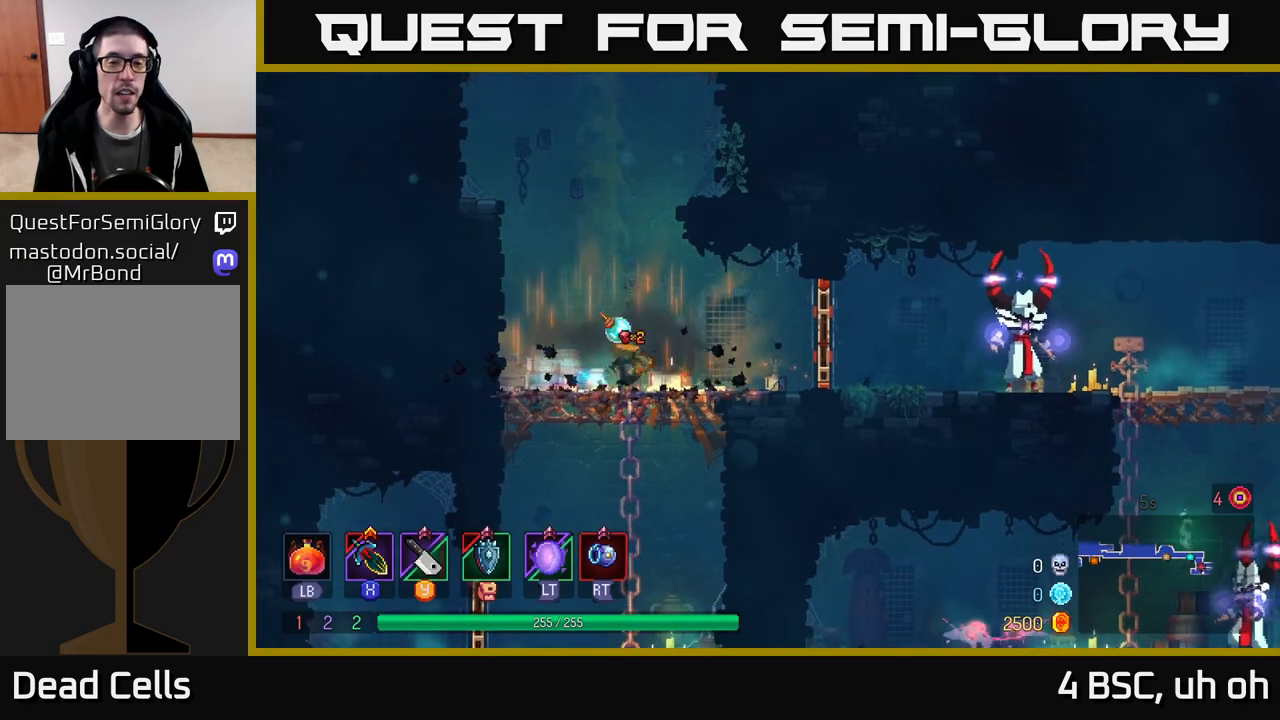
{"buttons": [], "left_stick": "center", "right_stick": "center", "events": [[233, "R1", "down"], [350, "R1", "up"], [467, "left_stick", "center"]]}
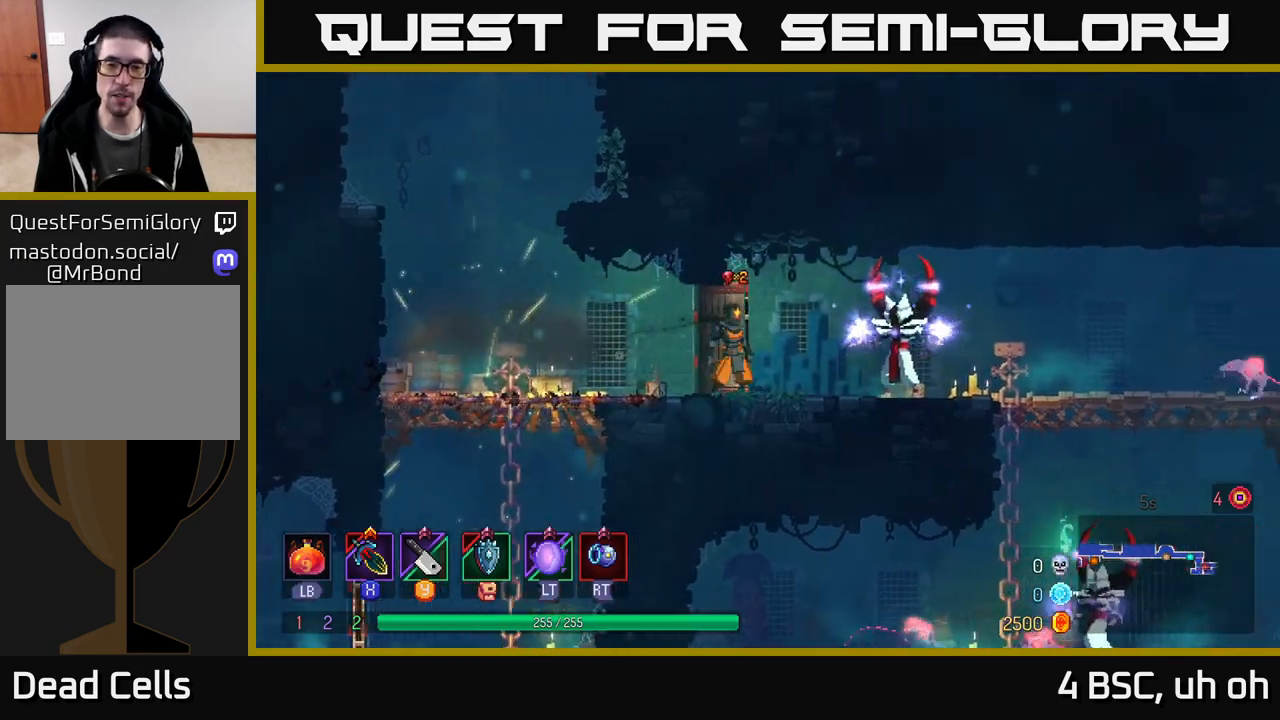
{"buttons": ["B"], "left_stick": "right", "right_stick": "center", "events": [[217, "left_stick", "right"], [433, "B", "down"]]}
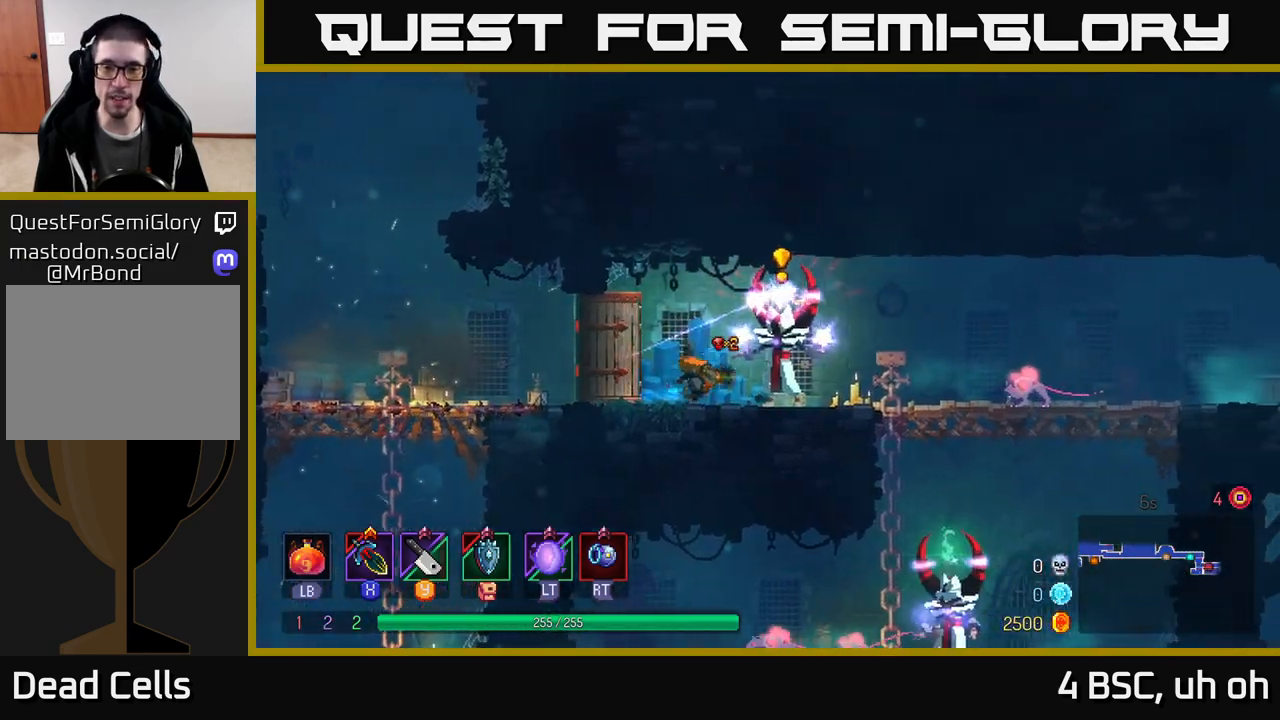
{"buttons": ["X"], "left_stick": "right", "right_stick": "center", "events": [[133, "B", "up"], [217, "X", "down"], [300, "X", "up"], [367, "X", "down"], [433, "X", "up"], [500, "X", "down"]]}
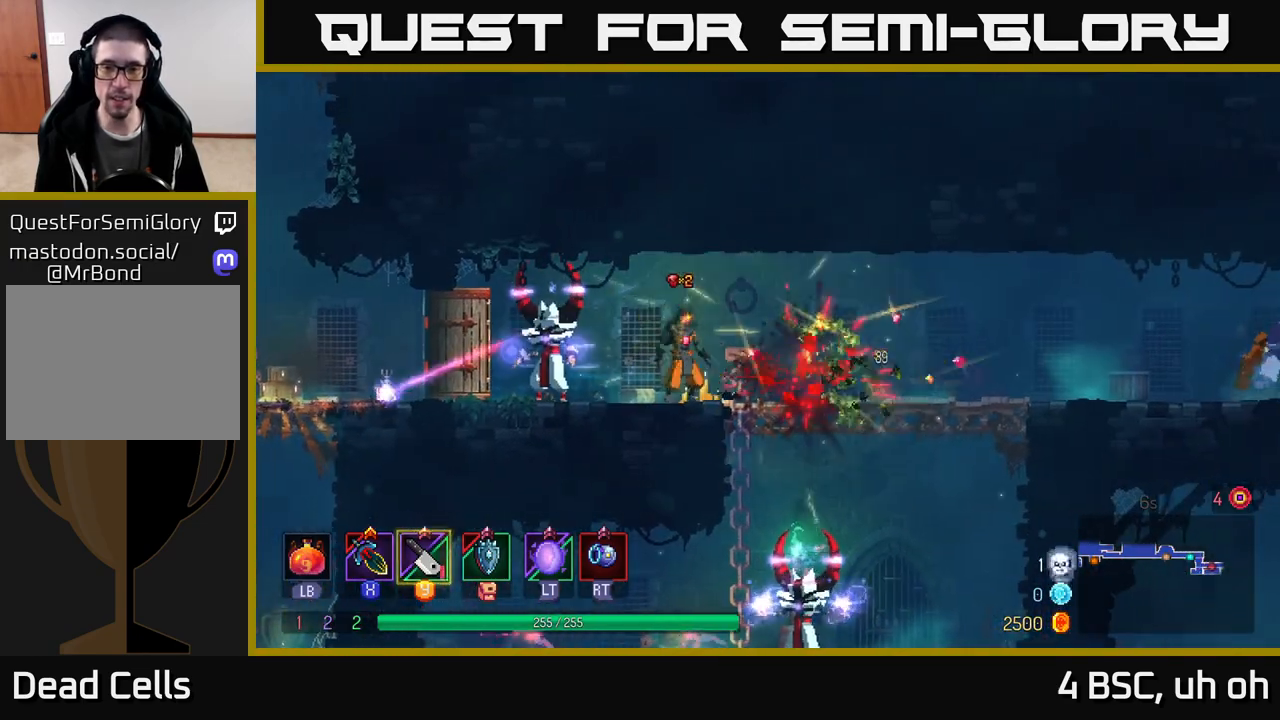
{"buttons": [], "left_stick": "right", "right_stick": "center", "events": [[83, "X", "up"], [283, "B", "down"], [400, "B", "up"]]}
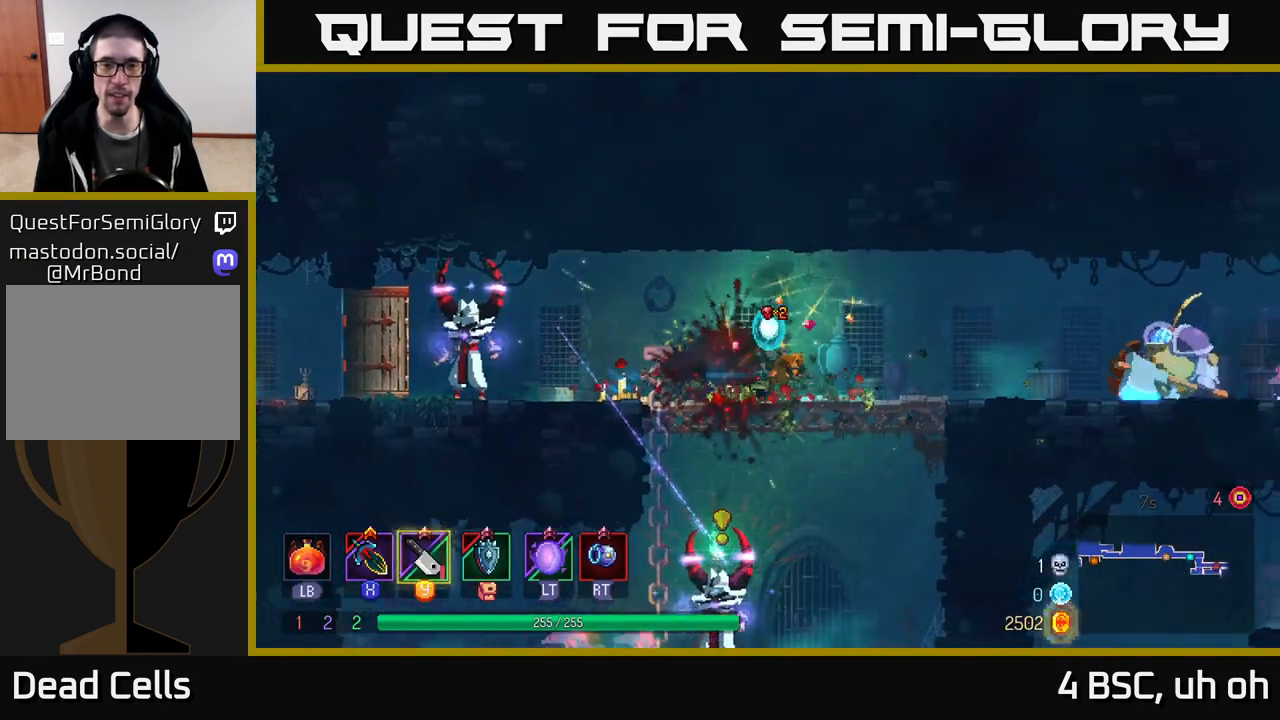
{"buttons": [], "left_stick": "right", "right_stick": "center", "events": []}
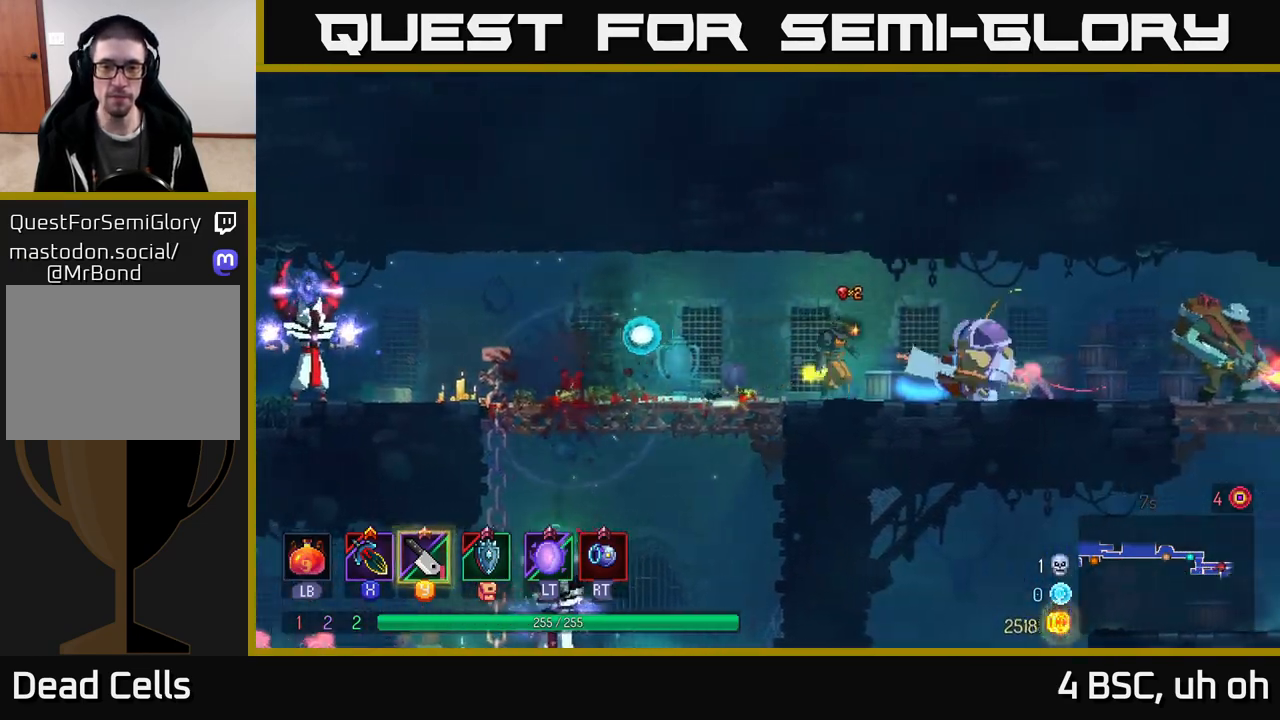
{"buttons": ["X"], "left_stick": "left", "right_stick": "center", "events": [[133, "B", "down"], [350, "B", "up"], [483, "left_stick", "left"], [500, "X", "down"]]}
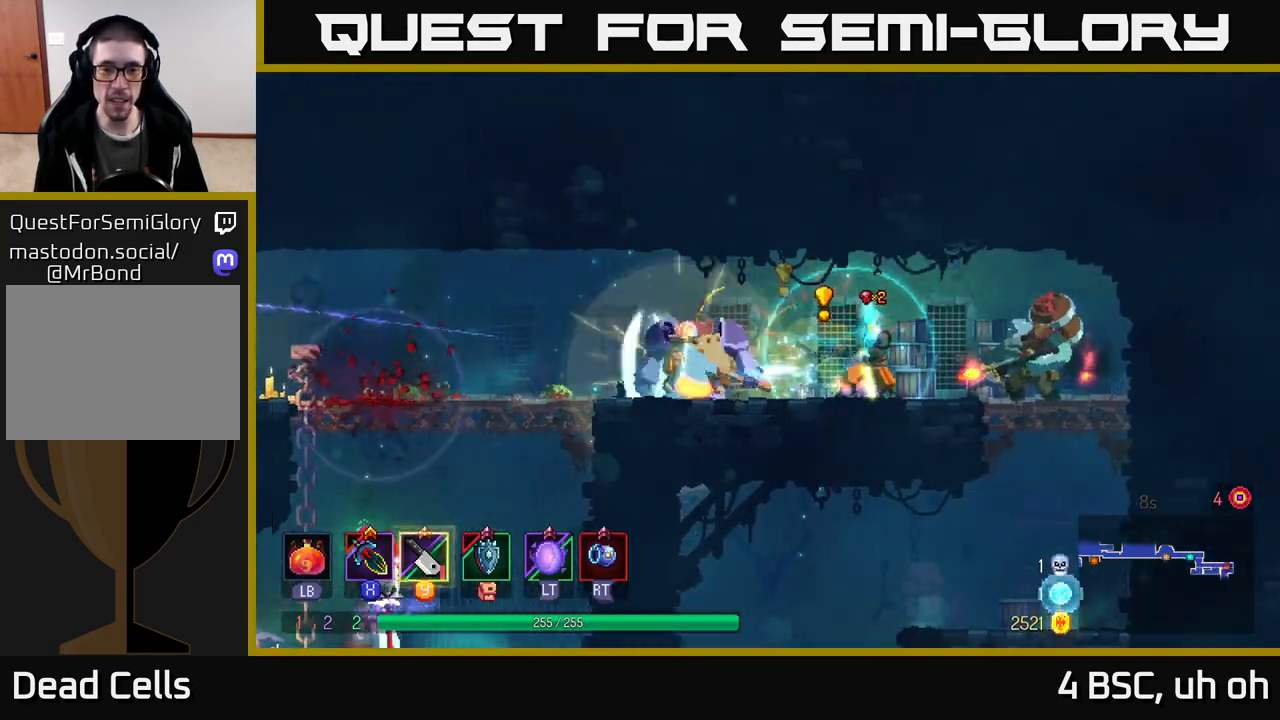
{"buttons": [], "left_stick": "left", "right_stick": "center", "events": [[67, "X", "up"], [117, "X", "down"], [333, "X", "up"], [367, "left_stick", "center"], [467, "left_stick", "left"]]}
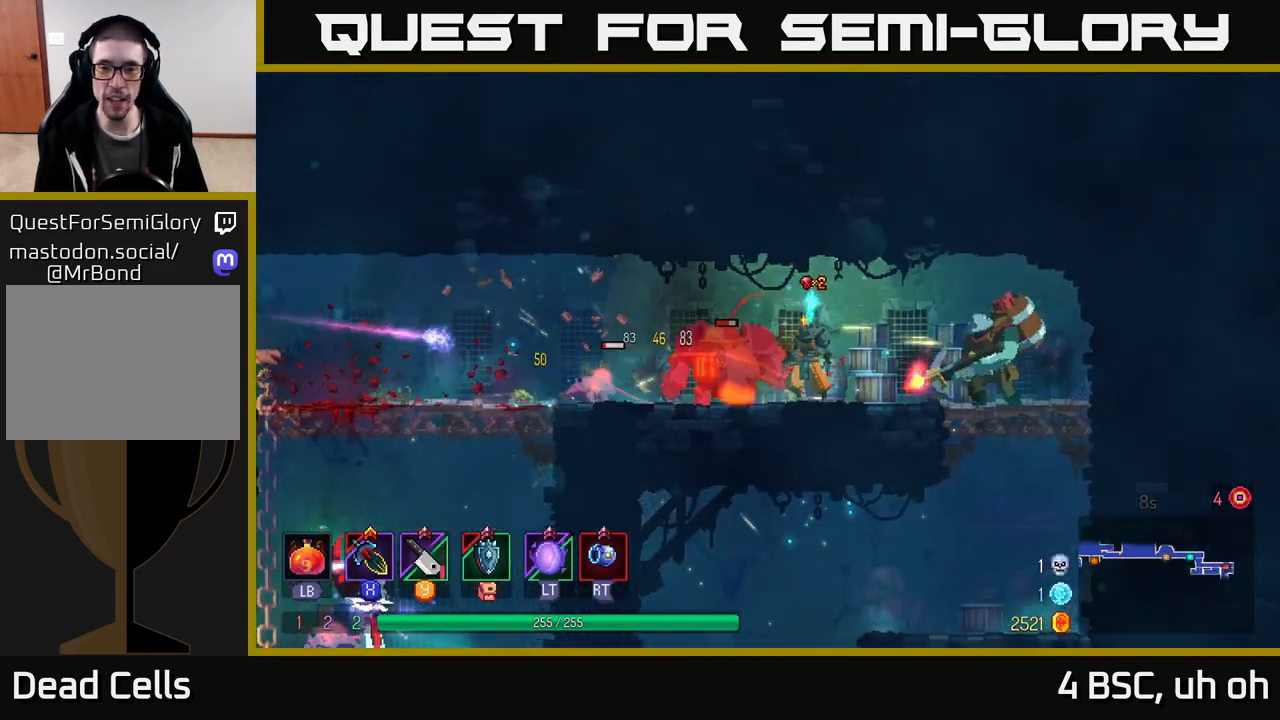
{"buttons": ["B"], "left_stick": "right", "right_stick": "center", "events": [[150, "left_stick", "right"], [450, "B", "down"]]}
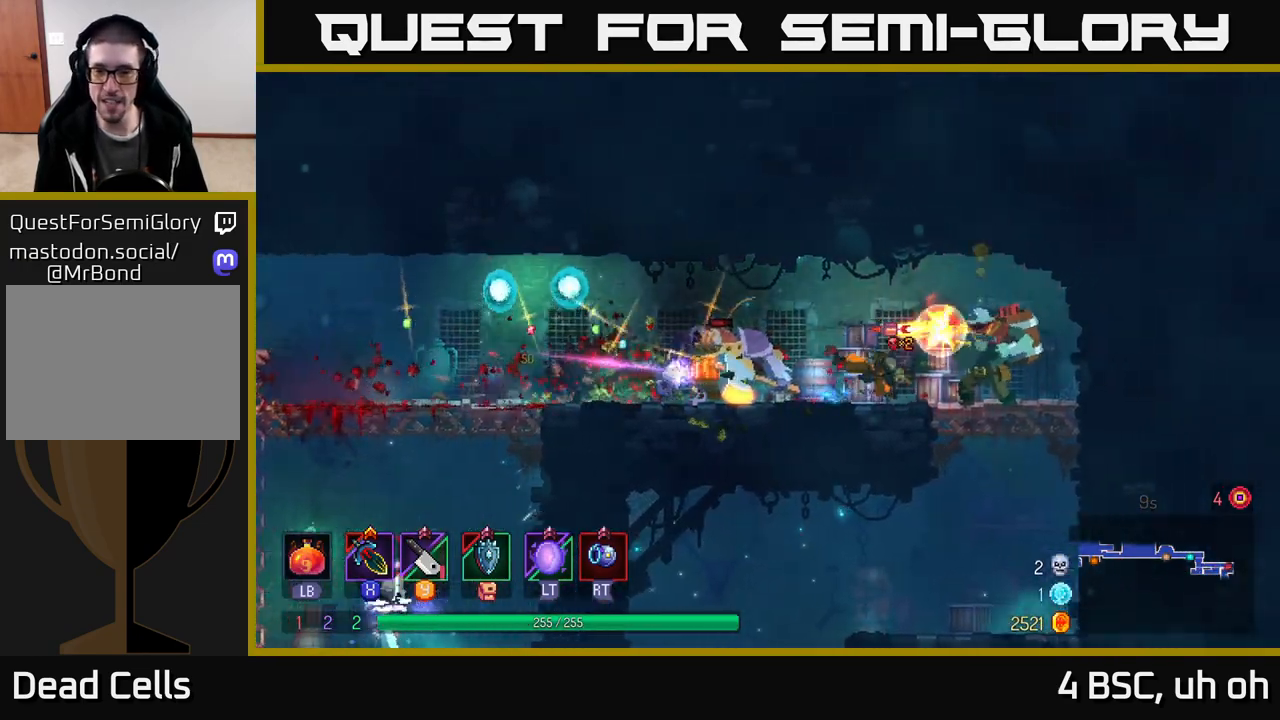
{"buttons": [], "left_stick": "left", "right_stick": "center", "events": [[83, "B", "up"], [367, "X", "down"], [367, "left_stick", "left"], [433, "X", "up"]]}
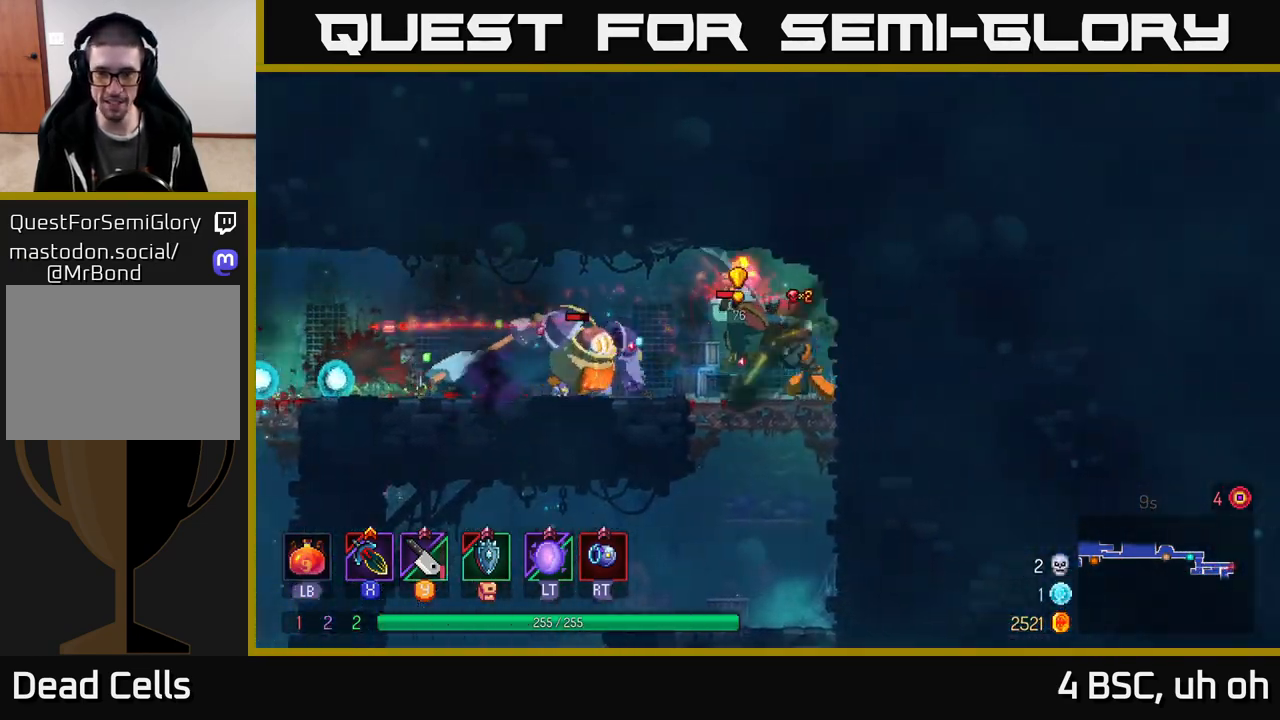
{"buttons": ["B"], "left_stick": "left", "right_stick": "center", "events": [[17, "X", "down"], [50, "left_stick", "center"], [100, "X", "up"], [183, "X", "down"], [267, "X", "up"], [350, "X", "down"], [350, "left_stick", "left"], [400, "X", "up"], [500, "B", "down"]]}
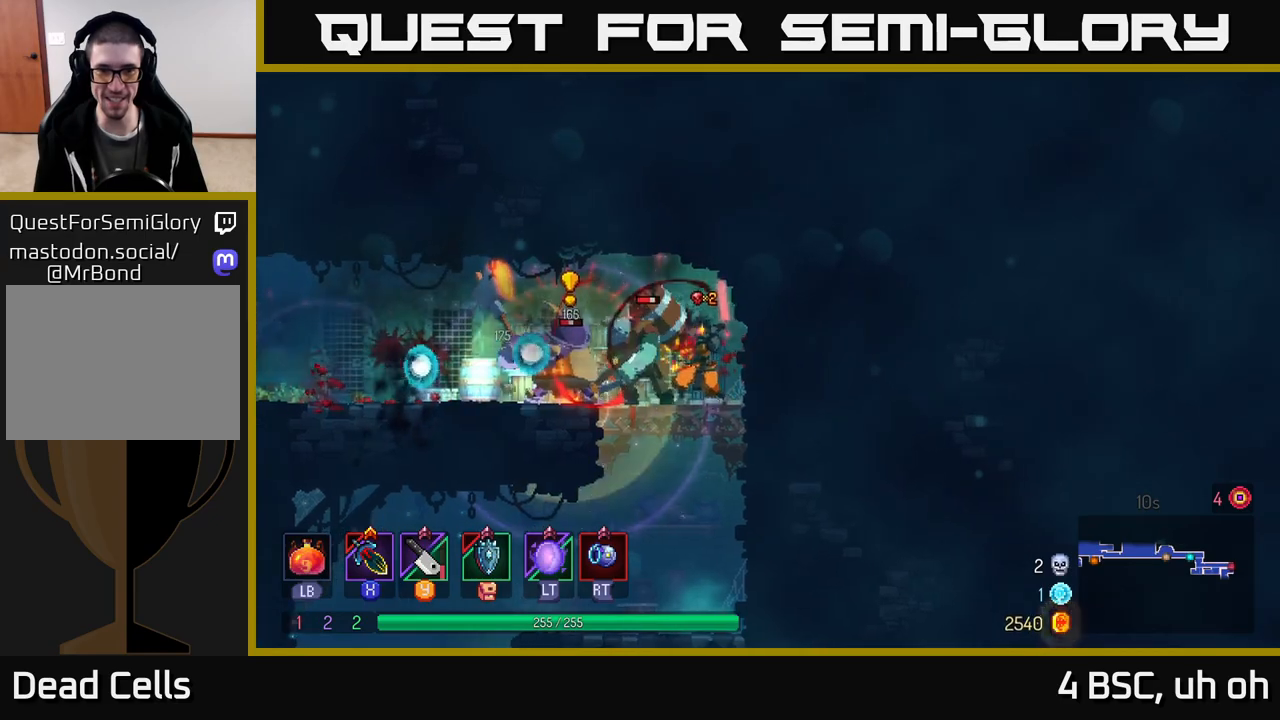
{"buttons": [], "left_stick": "right", "right_stick": "center", "events": [[67, "B", "up"], [133, "B", "down"], [200, "B", "up"], [267, "B", "down"], [350, "B", "up"], [483, "left_stick", "right"]]}
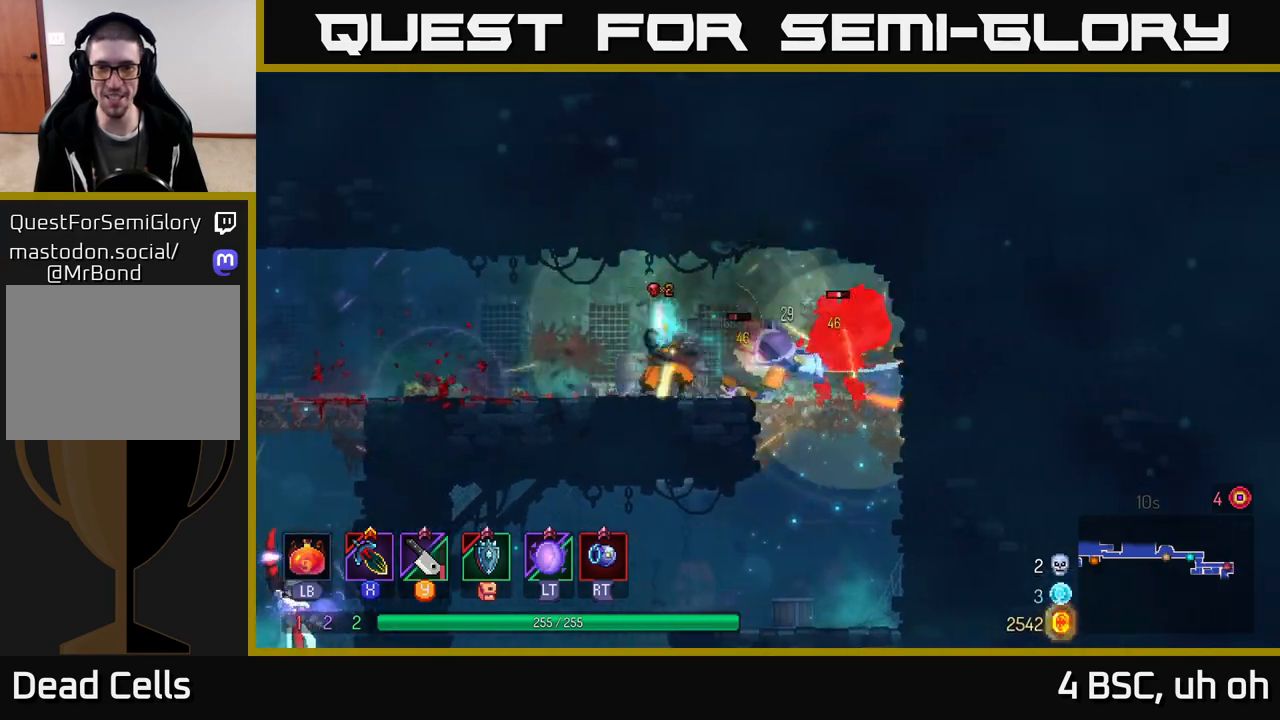
{"buttons": ["X"], "left_stick": "right", "right_stick": "center", "events": [[17, "X", "down"], [83, "X", "up"], [167, "X", "down"], [250, "X", "up"], [317, "X", "down"], [367, "left_stick", "center"], [400, "X", "up"], [467, "X", "down"], [483, "left_stick", "right"]]}
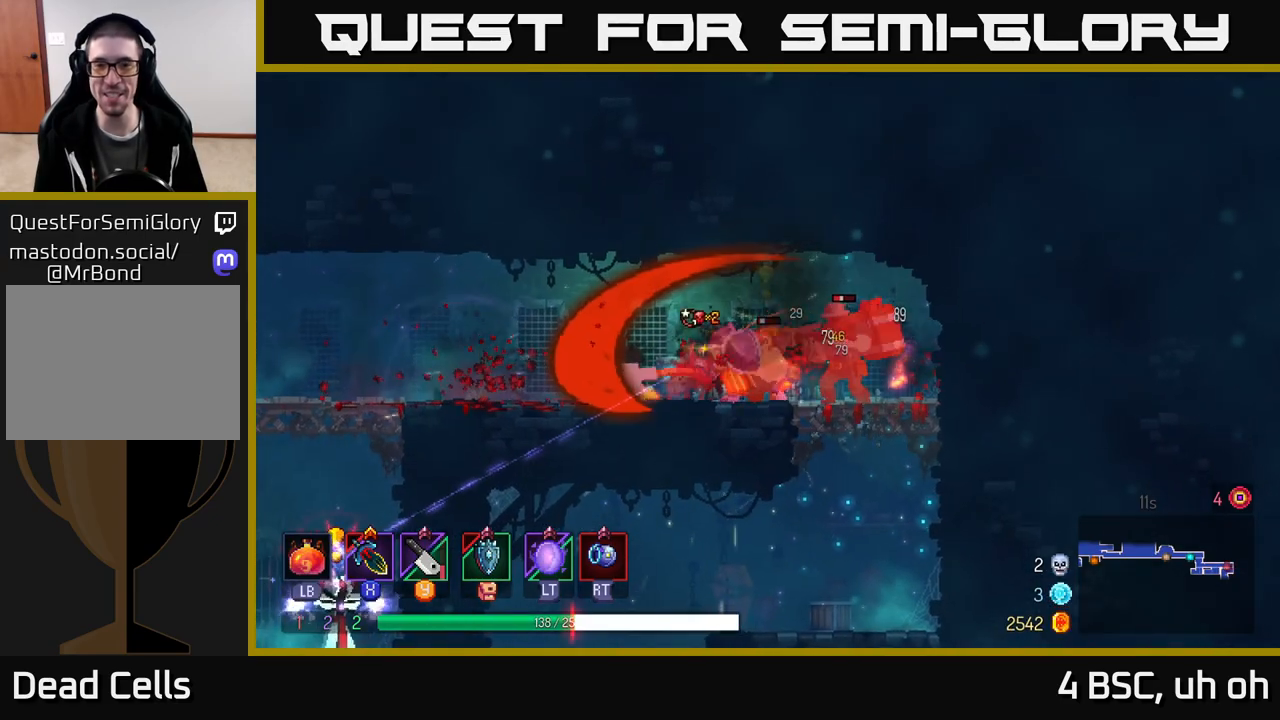
{"buttons": [], "left_stick": "right", "right_stick": "center", "events": [[17, "X", "up"], [83, "B", "down"], [167, "B", "up"], [250, "B", "down"], [333, "B", "up"], [400, "B", "down"], [483, "B", "up"]]}
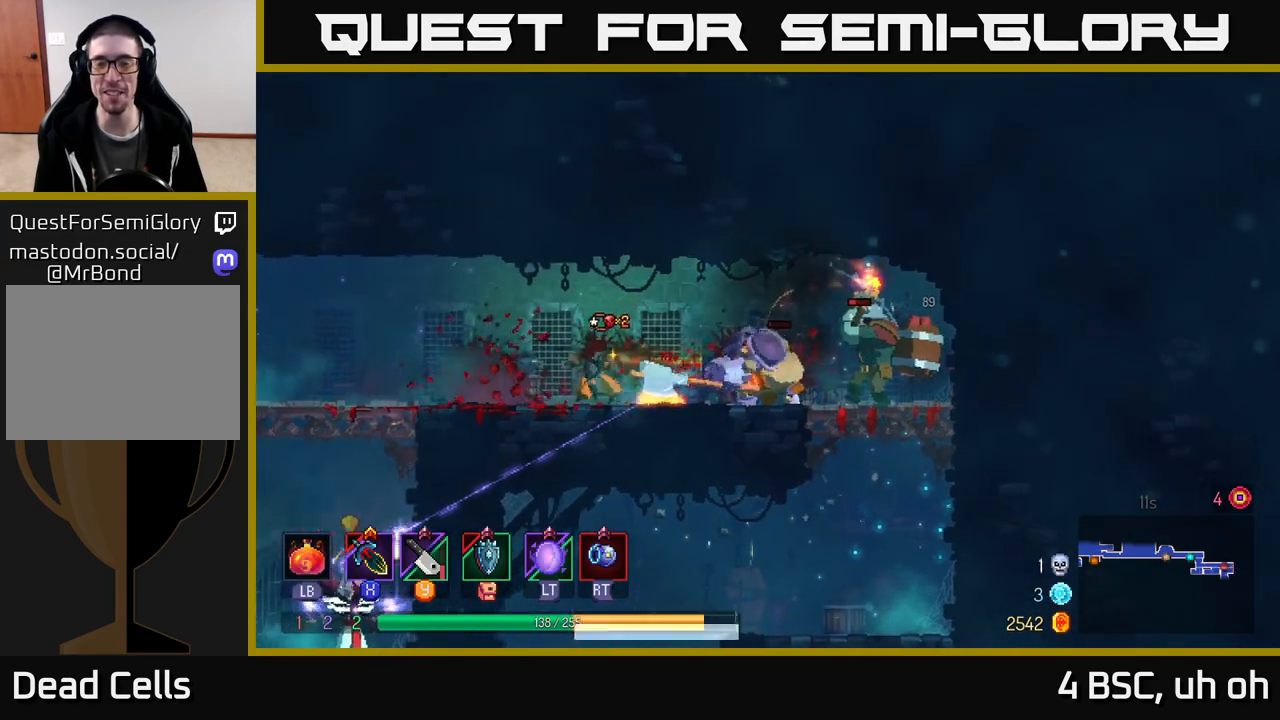
{"buttons": [], "left_stick": "right", "right_stick": "center", "events": [[50, "B", "down"], [133, "B", "up"], [217, "B", "down"], [300, "B", "up"], [383, "B", "down"], [450, "B", "up"]]}
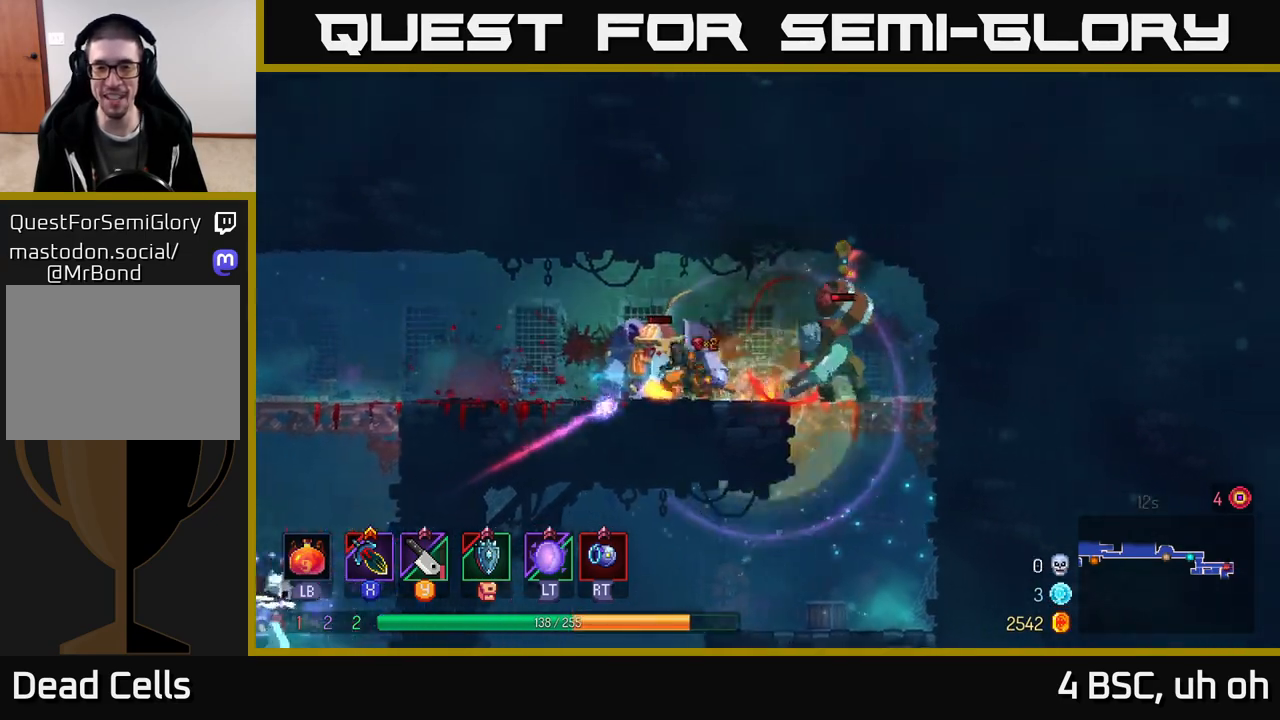
{"buttons": ["X"], "left_stick": "center", "right_stick": "center", "events": [[33, "B", "down"], [117, "B", "up"], [283, "left_stick", "left"], [300, "X", "down"], [383, "X", "up"], [450, "X", "down"], [450, "left_stick", "center"]]}
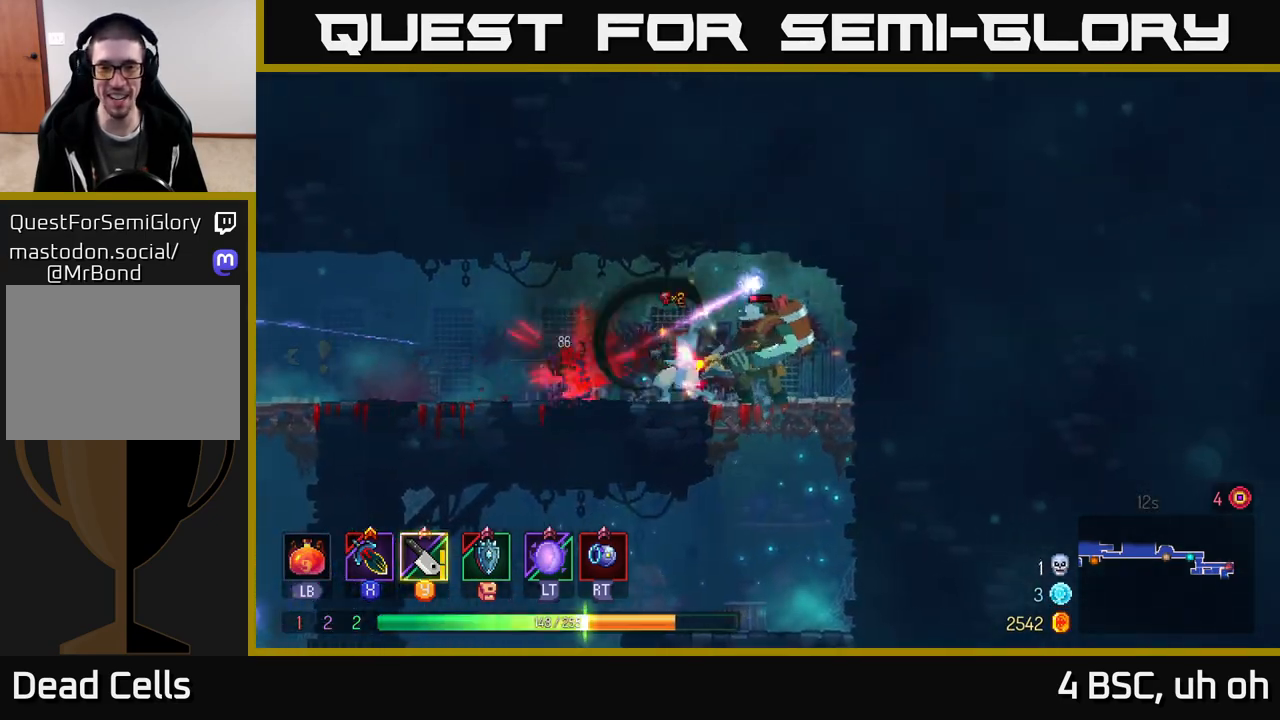
{"buttons": ["B"], "left_stick": "right", "right_stick": "center", "events": [[50, "X", "up"], [133, "X", "down"], [133, "left_stick", "left"], [217, "X", "up"], [267, "left_stick", "right"], [333, "B", "down"], [383, "B", "up"], [483, "B", "down"]]}
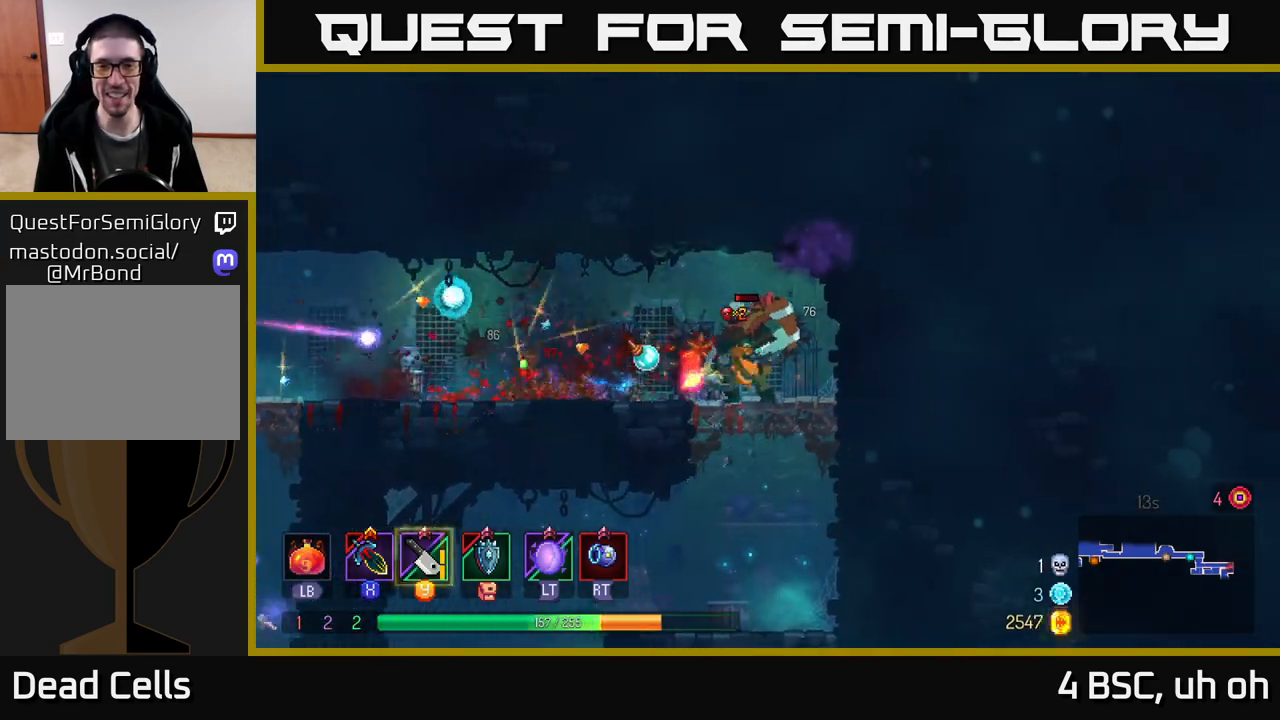
{"buttons": [], "left_stick": "center", "right_stick": "center", "events": [[50, "B", "up"], [217, "X", "down"], [233, "left_stick", "left"], [300, "X", "up"], [383, "X", "down"], [400, "left_stick", "center"], [483, "X", "up"]]}
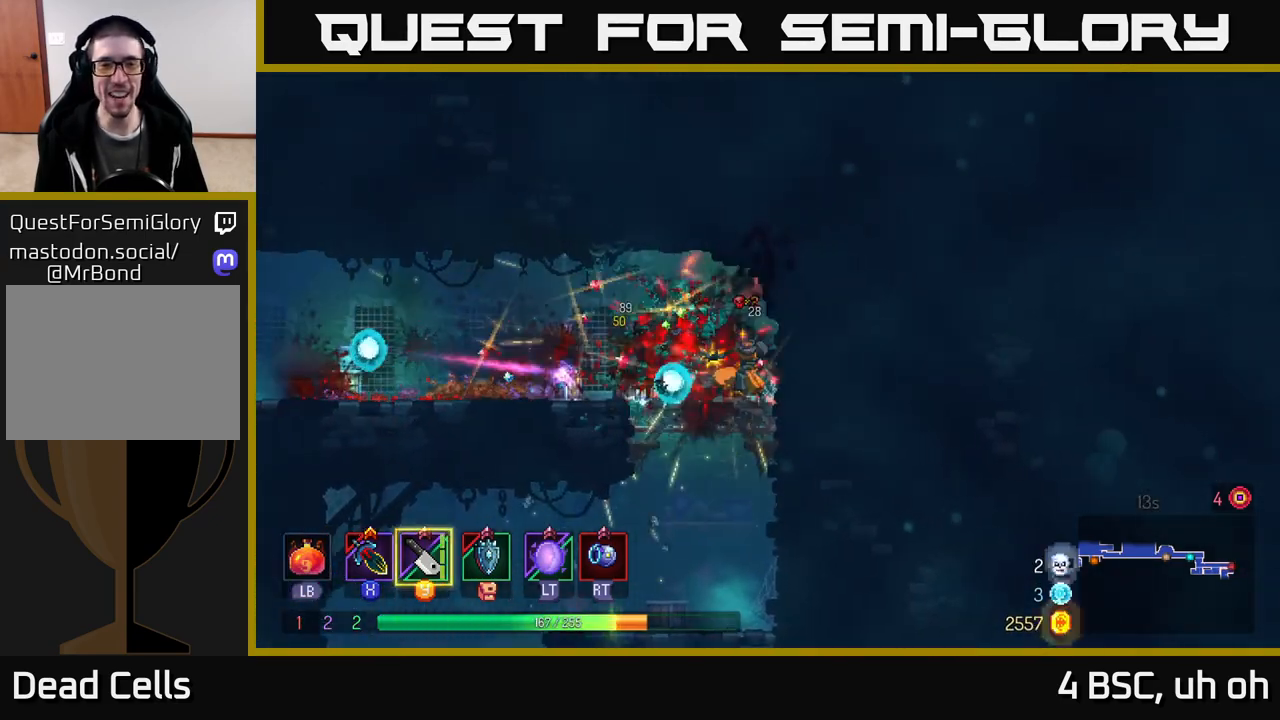
{"buttons": [], "left_stick": "left", "right_stick": "center", "events": [[100, "left_stick", "left"], [133, "B", "down"], [217, "B", "up"]]}
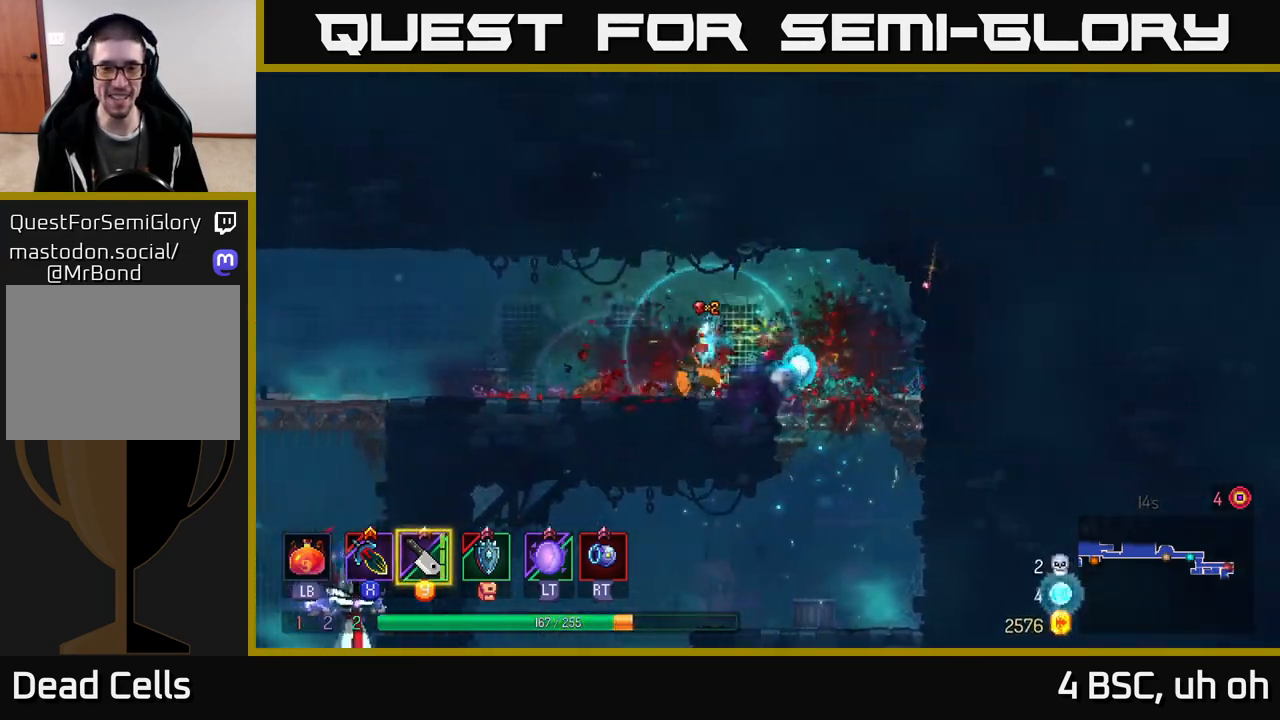
{"buttons": [], "left_stick": "left", "right_stick": "center", "events": []}